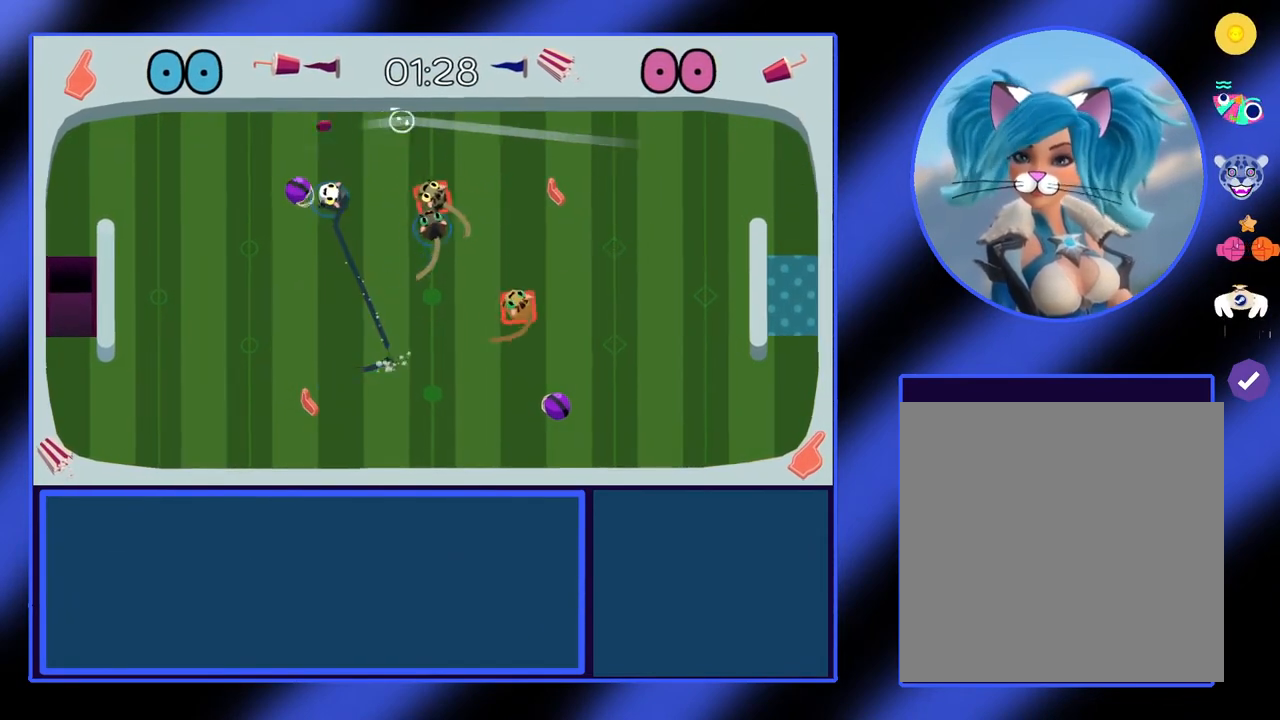
Gameplay with a controller (Xbox layout); each line is a JSON object with the inputs held at the frame after it. "events" lists button and stick changes between this image and that frame as [ms after this image, input, new state], when the widget could be followed in between. Not read: L3 R3 TOUCHPAD other_buttons right_stick.
{"buttons": [], "left_stick": "left", "events": []}
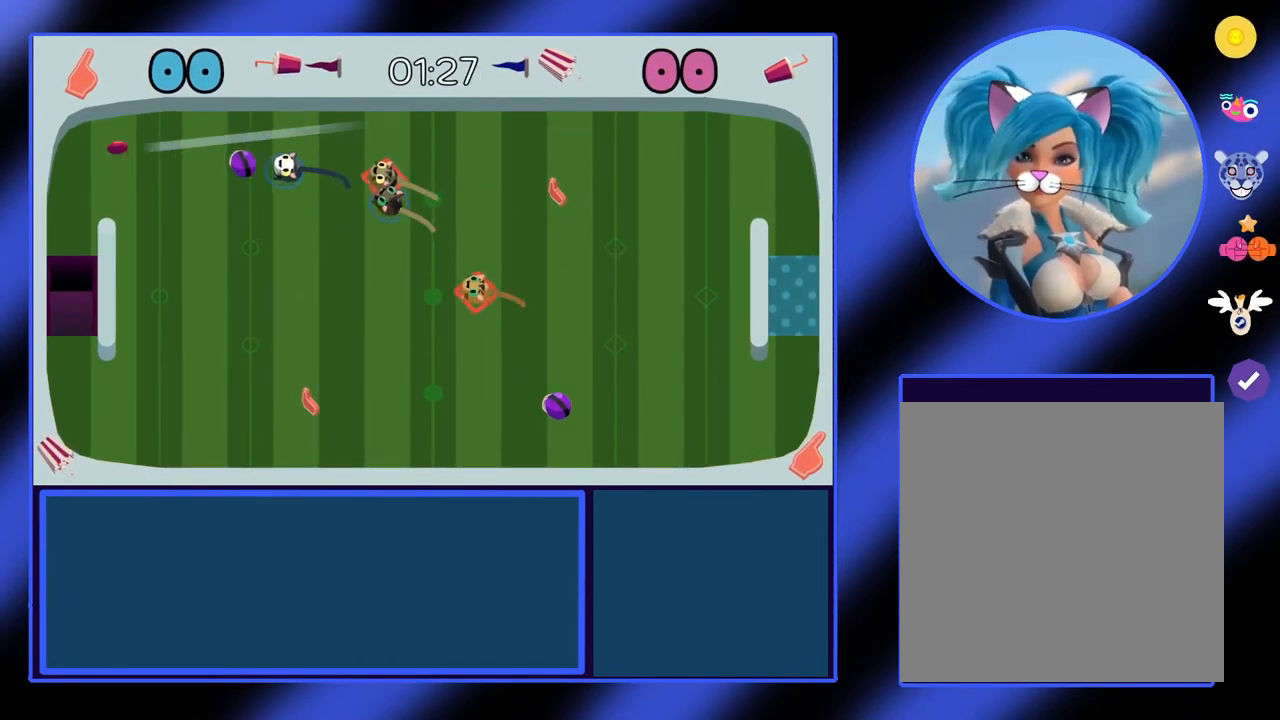
{"buttons": [], "left_stick": "down-right", "events": [[267, "left_stick", "down"], [333, "left_stick", "down-right"]]}
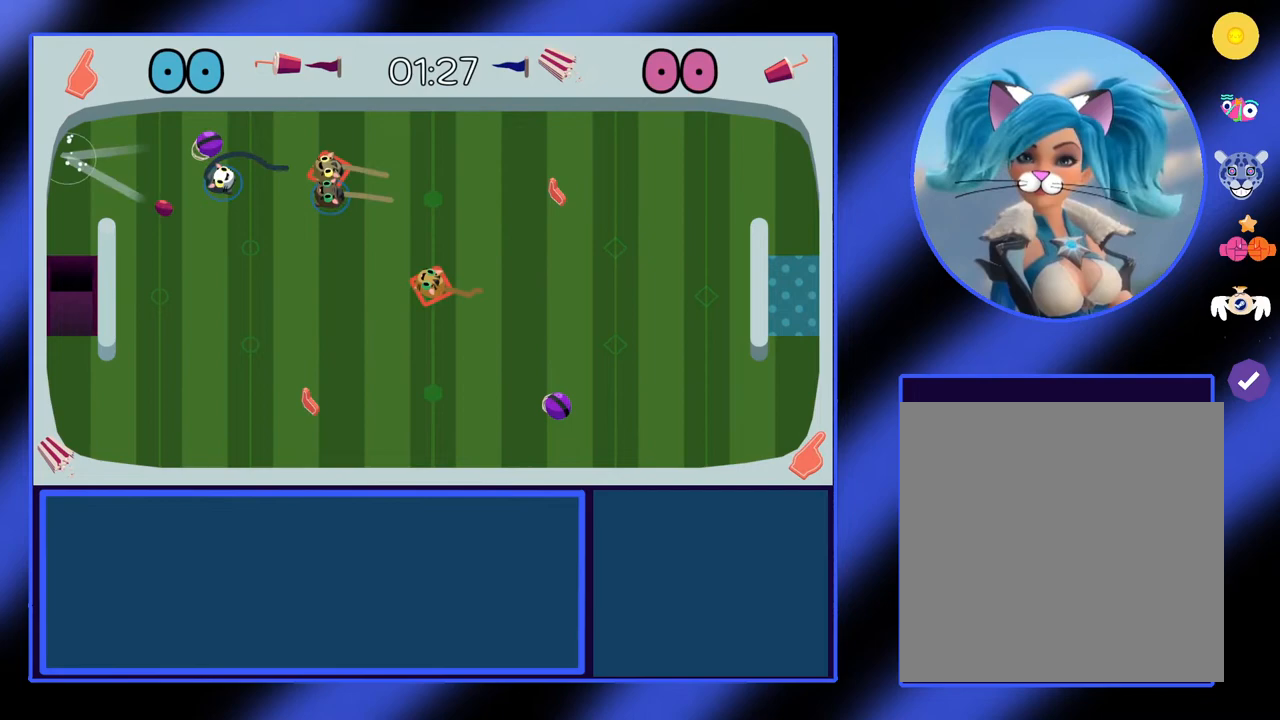
{"buttons": [], "left_stick": "down-right", "events": [[67, "left_stick", "down"], [233, "left_stick", "down-right"], [333, "R2", "down"], [433, "R2", "up"]]}
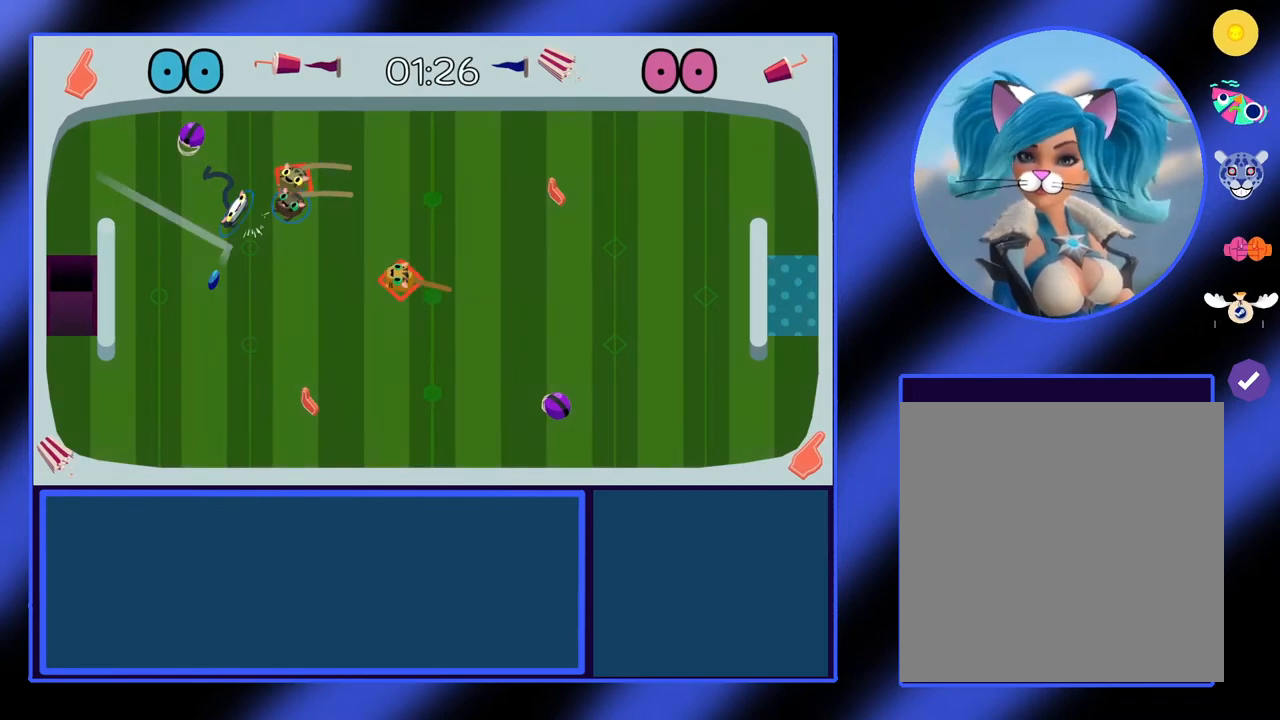
{"buttons": [], "left_stick": "down-left", "events": [[500, "left_stick", "down-left"]]}
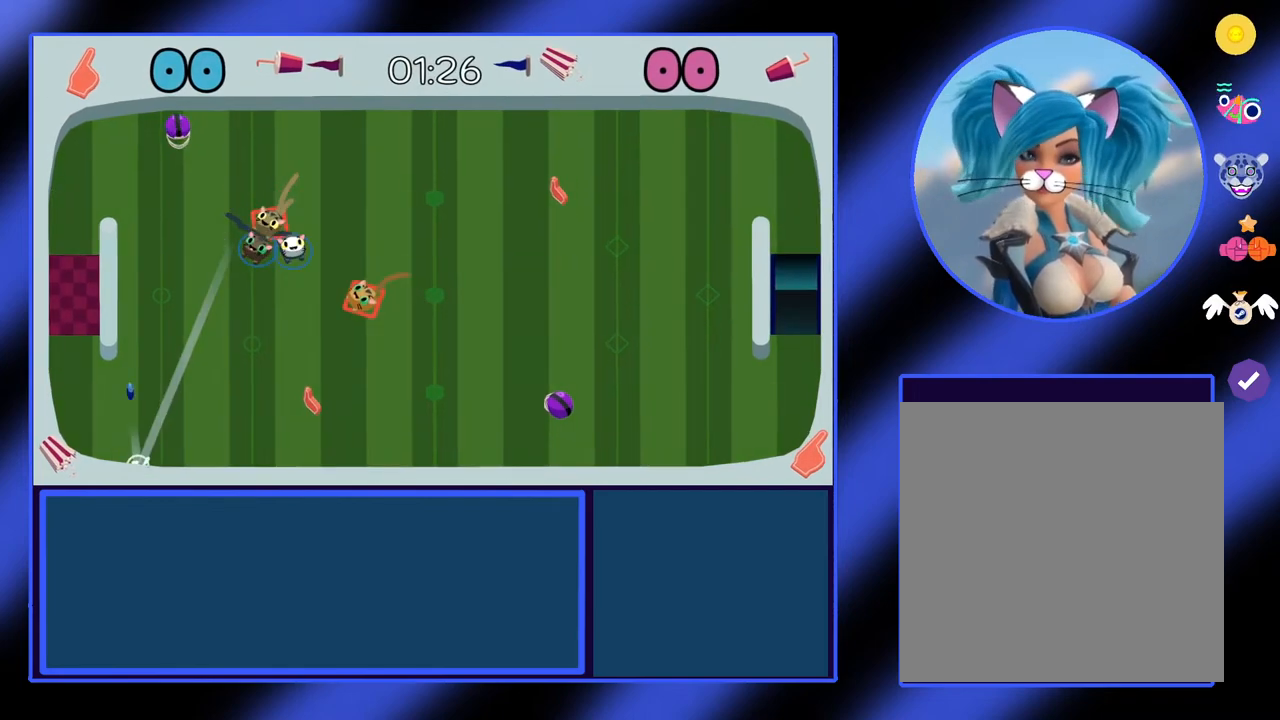
{"buttons": [], "left_stick": "left", "events": [[200, "left_stick", "left"]]}
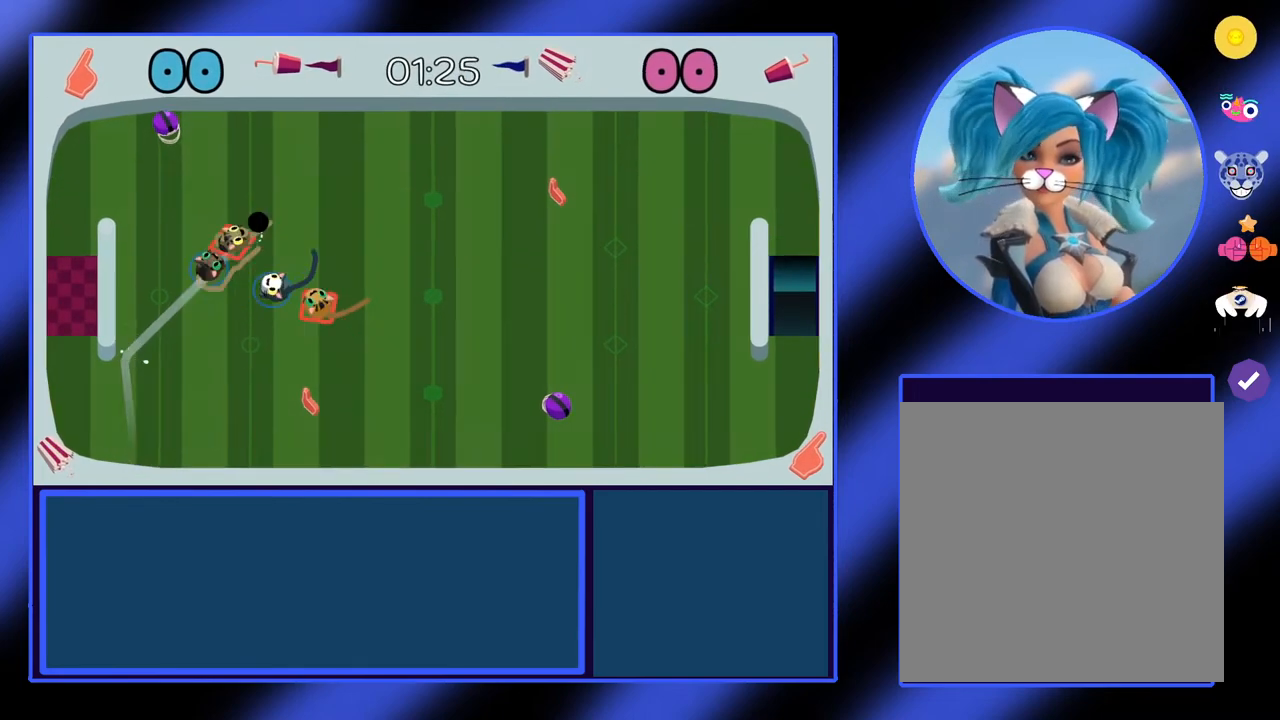
{"buttons": [], "left_stick": "up-right", "events": [[33, "left_stick", "up"], [100, "left_stick", "up-right"]]}
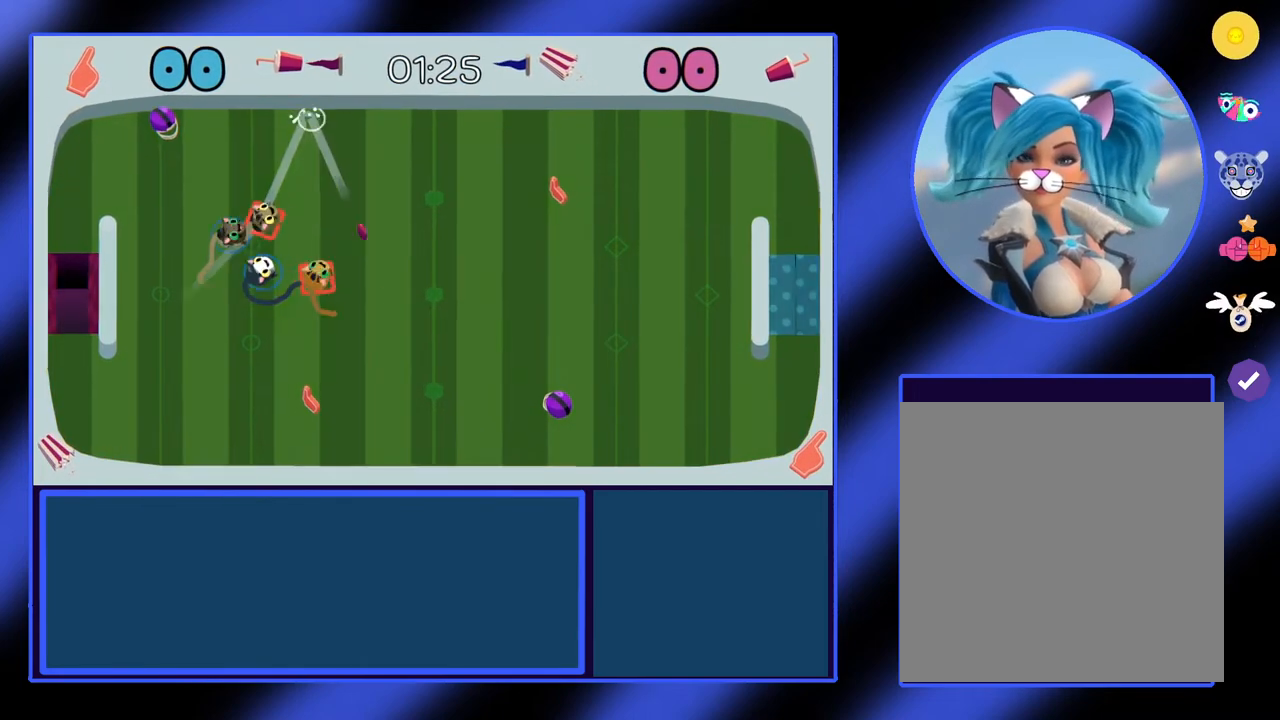
{"buttons": ["A"], "left_stick": "down-right", "events": [[167, "left_stick", "right"], [300, "left_stick", "down-right"], [467, "A", "down"]]}
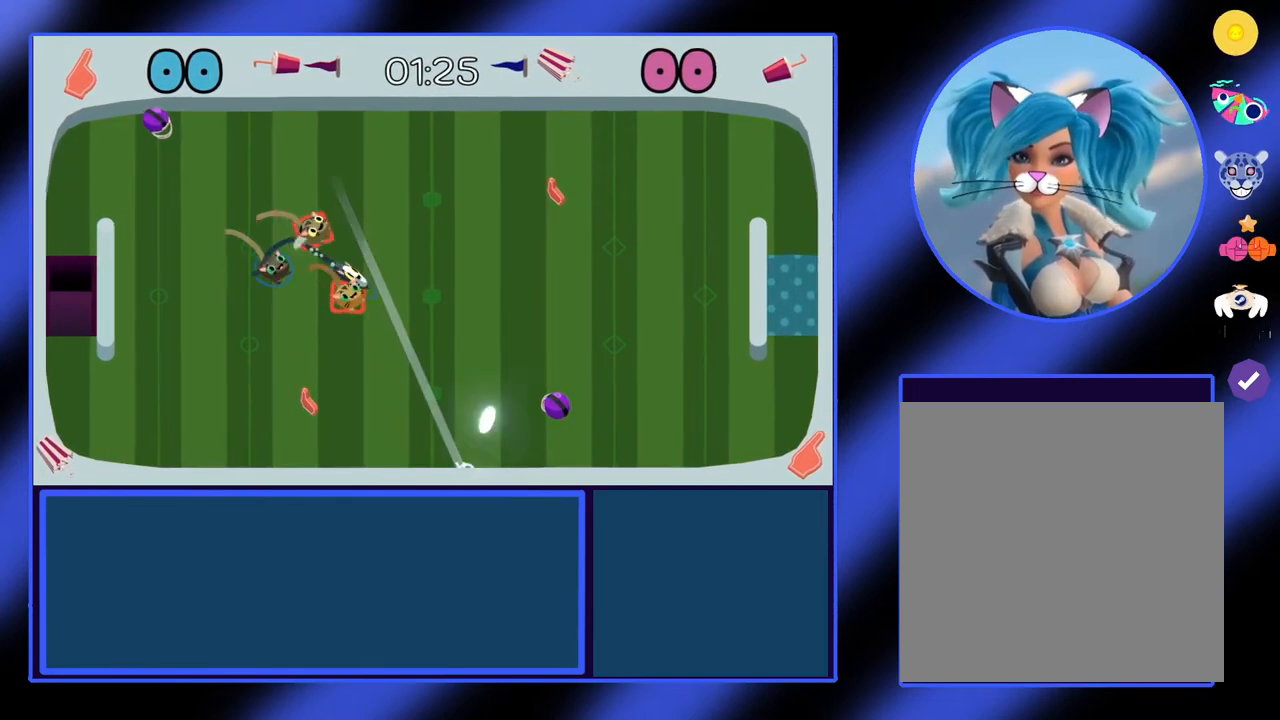
{"buttons": ["A"], "left_stick": "up-right", "events": [[100, "A", "up"], [233, "left_stick", "right"], [367, "left_stick", "up-right"], [500, "A", "down"]]}
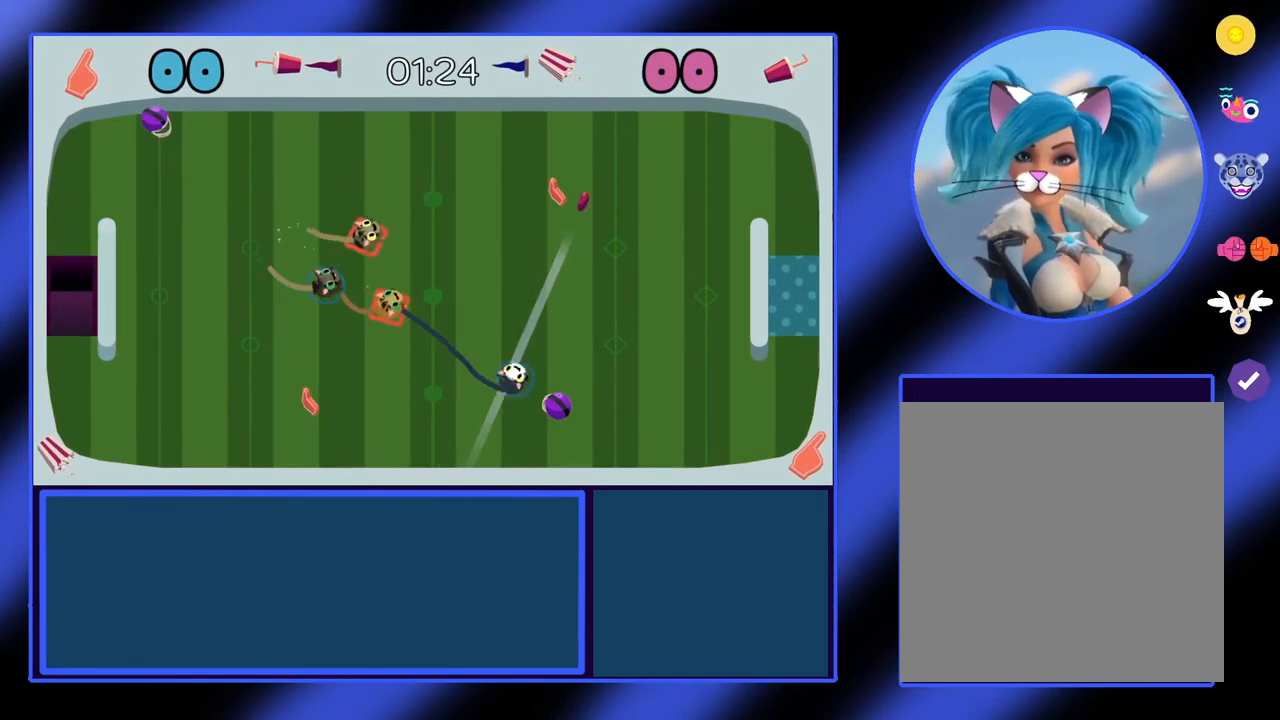
{"buttons": ["R2"], "left_stick": "up", "events": [[33, "left_stick", "up"], [167, "A", "up"], [467, "R2", "down"]]}
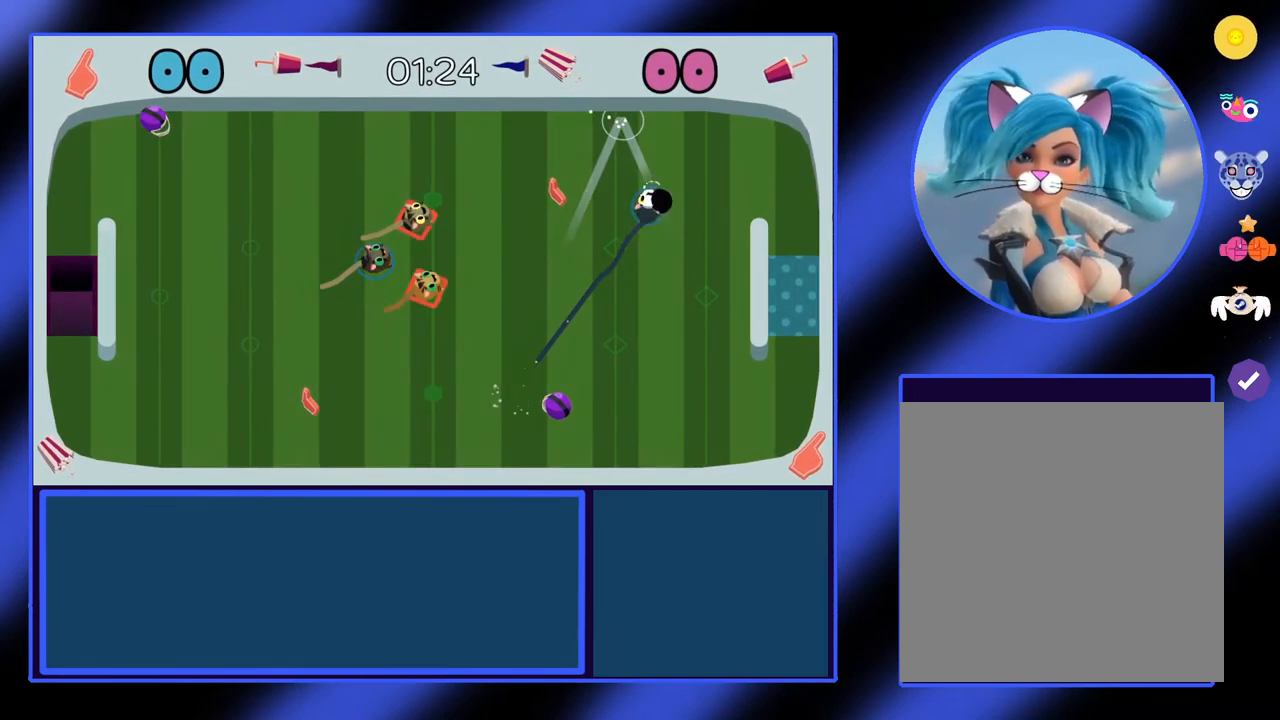
{"buttons": [], "left_stick": "center", "events": [[67, "R2", "up"], [100, "left_stick", "right"], [367, "left_stick", "center"]]}
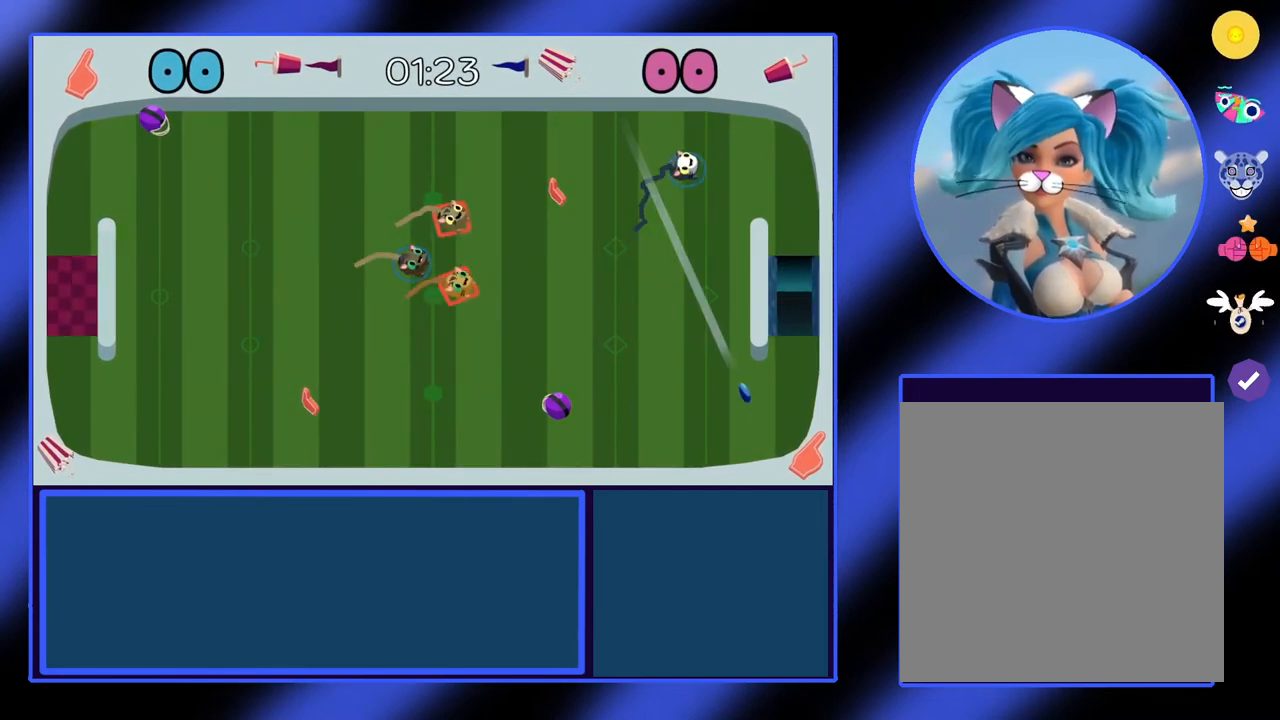
{"buttons": [], "left_stick": "down-right", "events": [[300, "left_stick", "right"], [500, "left_stick", "down-right"]]}
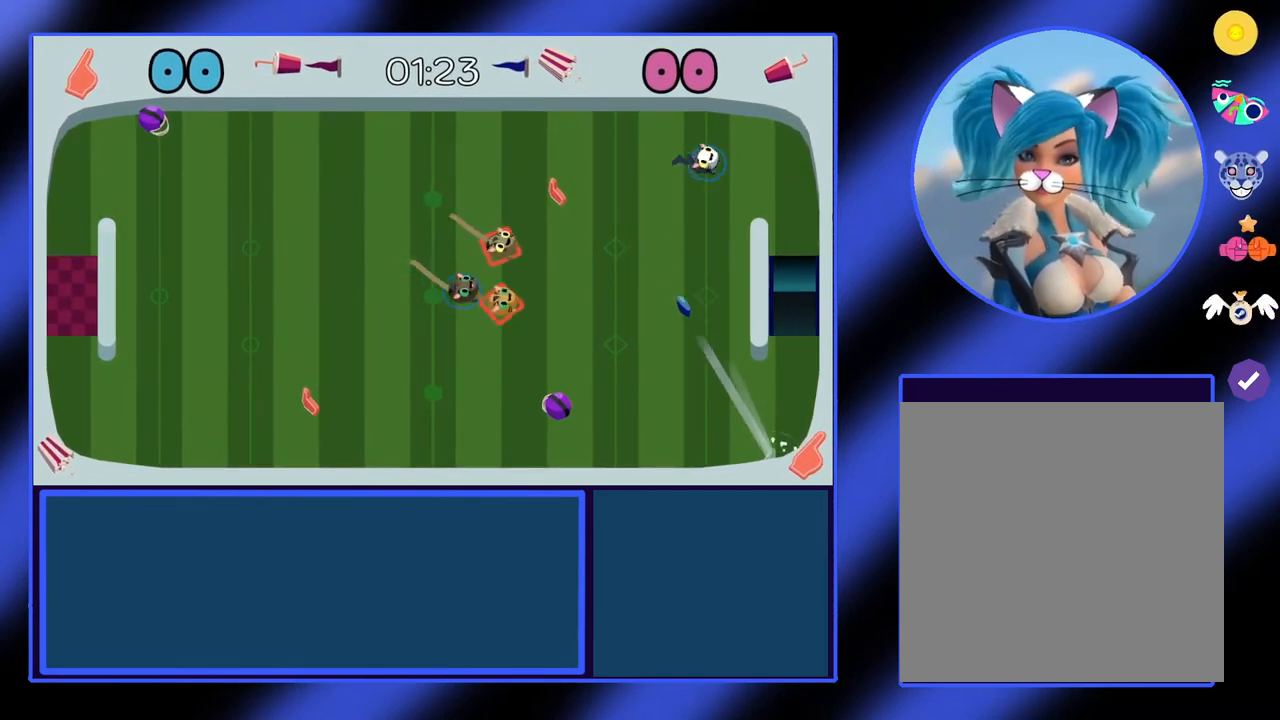
{"buttons": ["R2"], "left_stick": "left", "events": [[33, "left_stick", "right"], [67, "left_stick", "left"], [300, "A", "down"], [400, "A", "up"], [467, "R2", "down"]]}
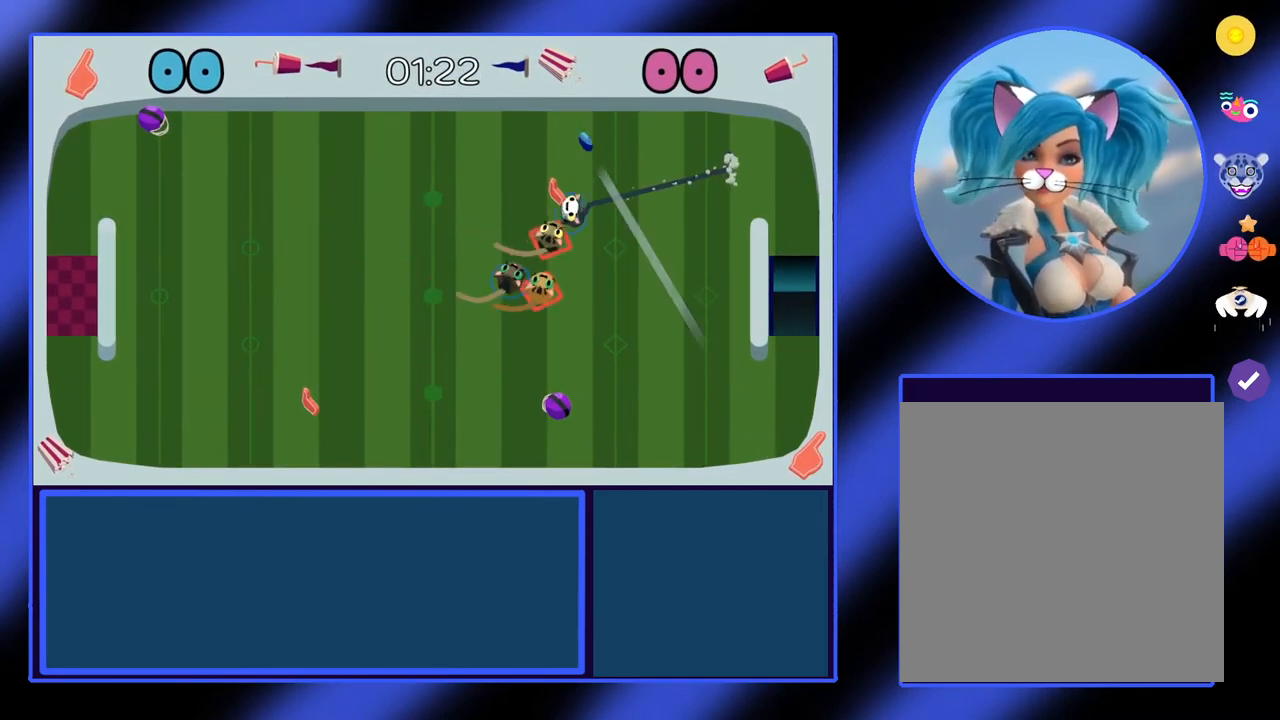
{"buttons": [], "left_stick": "up-left", "events": [[100, "R2", "up"], [300, "left_stick", "up"], [433, "left_stick", "up-left"]]}
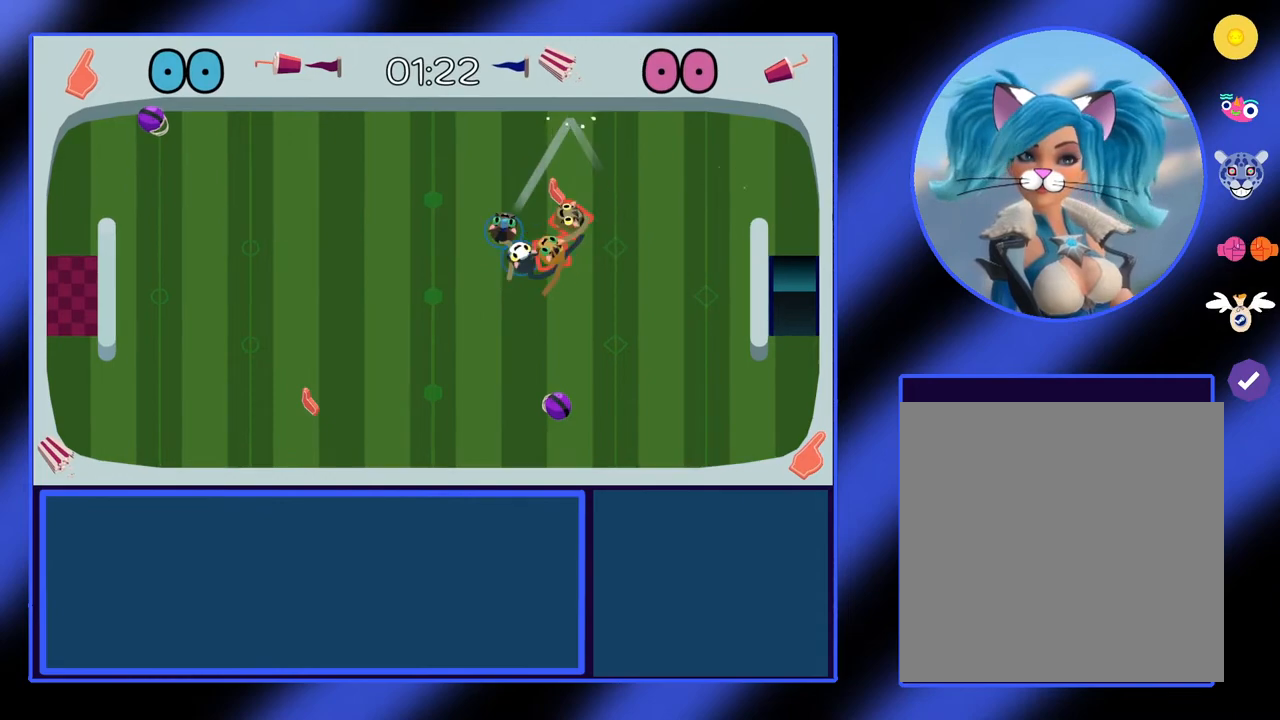
{"buttons": [], "left_stick": "left", "events": [[33, "R2", "down"], [100, "R2", "up"], [267, "R2", "down"], [333, "R2", "up"], [433, "left_stick", "left"]]}
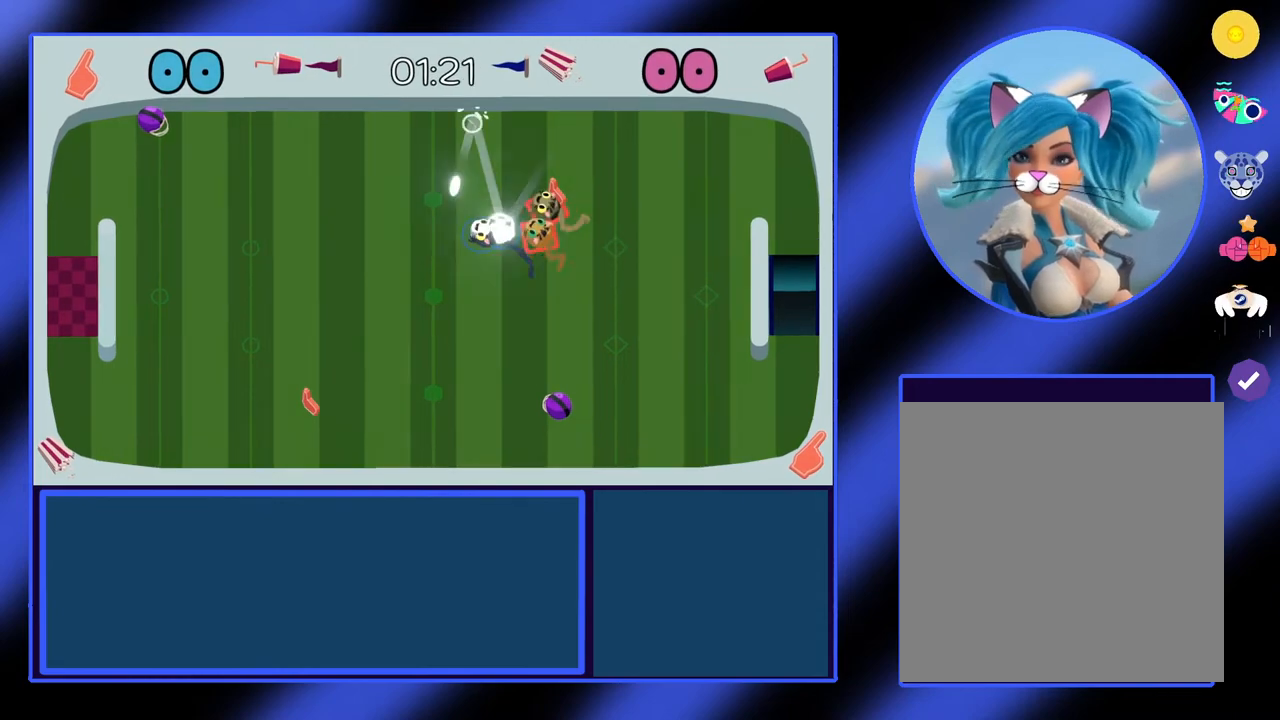
{"buttons": [], "left_stick": "left", "events": [[267, "R2", "down"], [367, "R2", "up"]]}
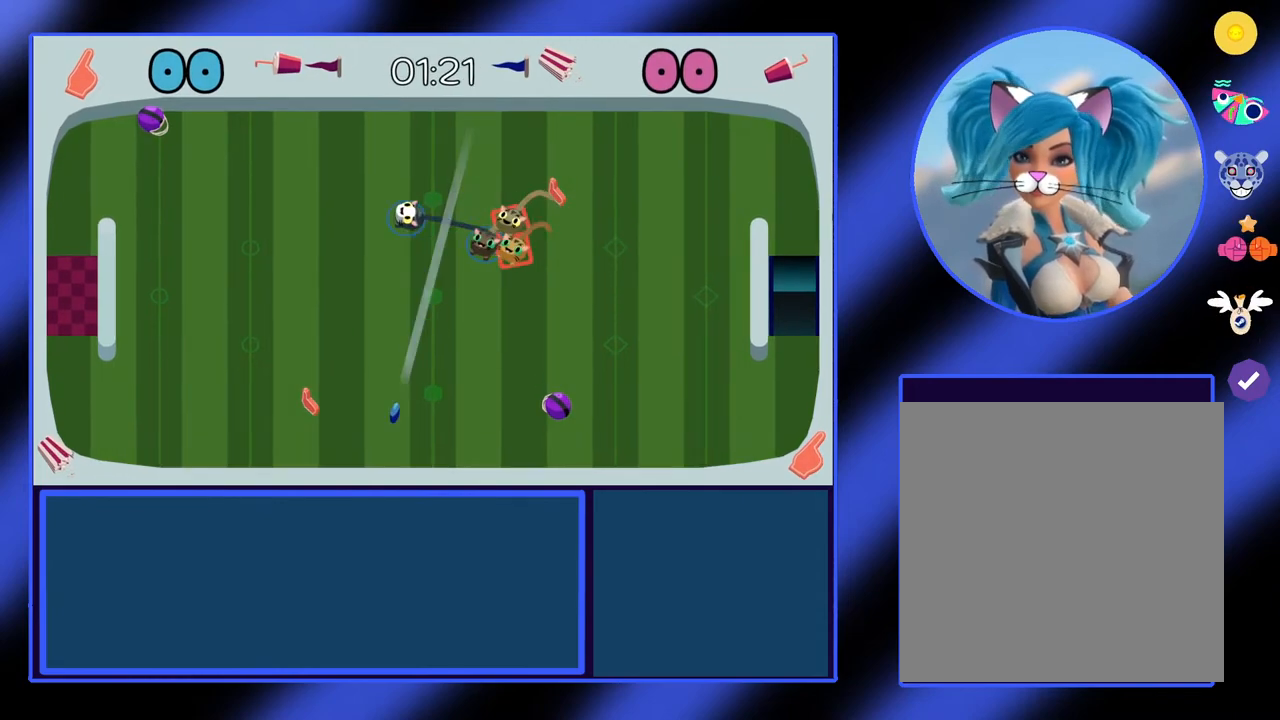
{"buttons": ["R2"], "left_stick": "down", "events": [[33, "left_stick", "down-left"], [233, "A", "down"], [333, "A", "up"], [467, "left_stick", "down"], [500, "R2", "down"]]}
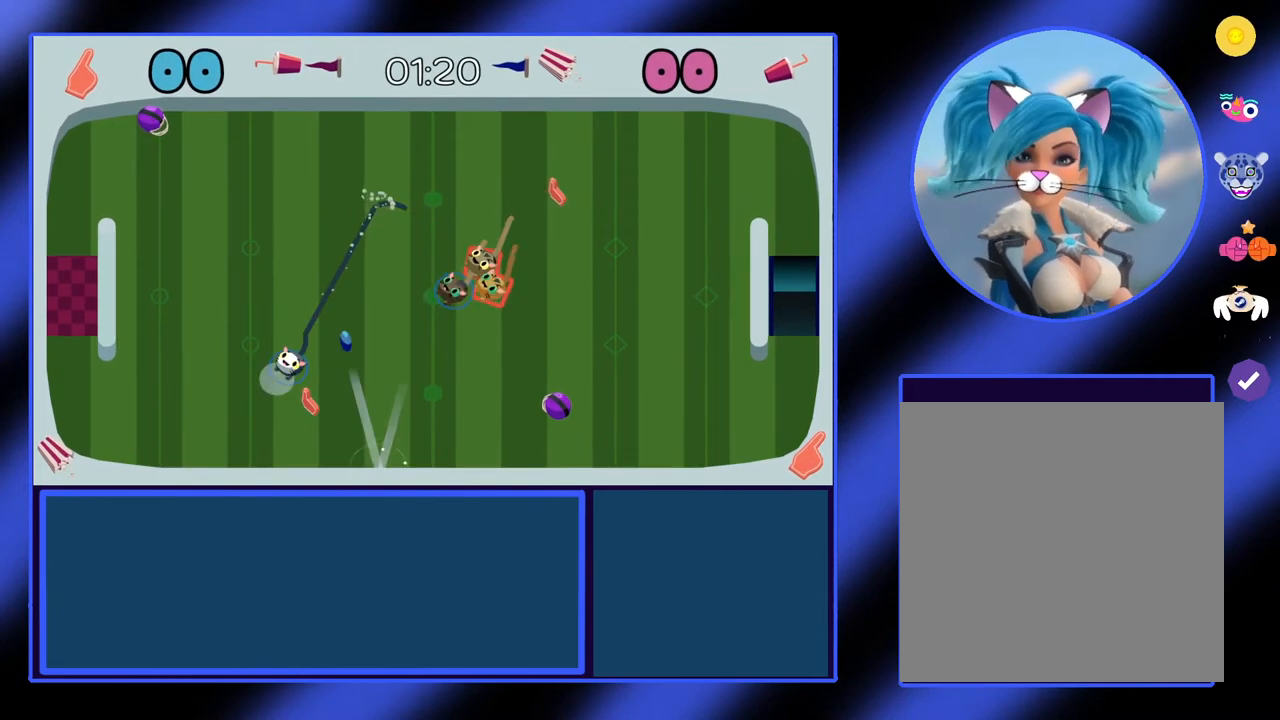
{"buttons": [], "left_stick": "up", "events": [[67, "R2", "up"], [200, "left_stick", "up-right"], [267, "left_stick", "up"], [333, "A", "down"], [433, "A", "up"]]}
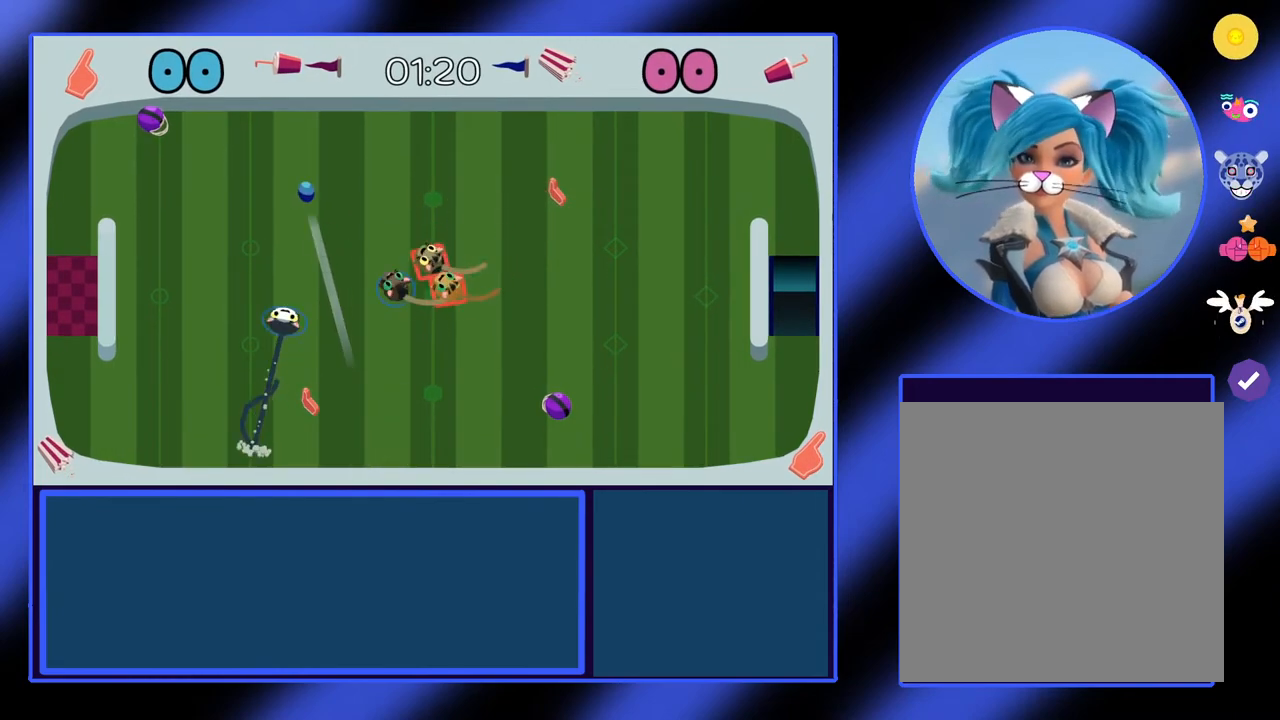
{"buttons": [], "left_stick": "up-left", "events": [[333, "left_stick", "up-left"]]}
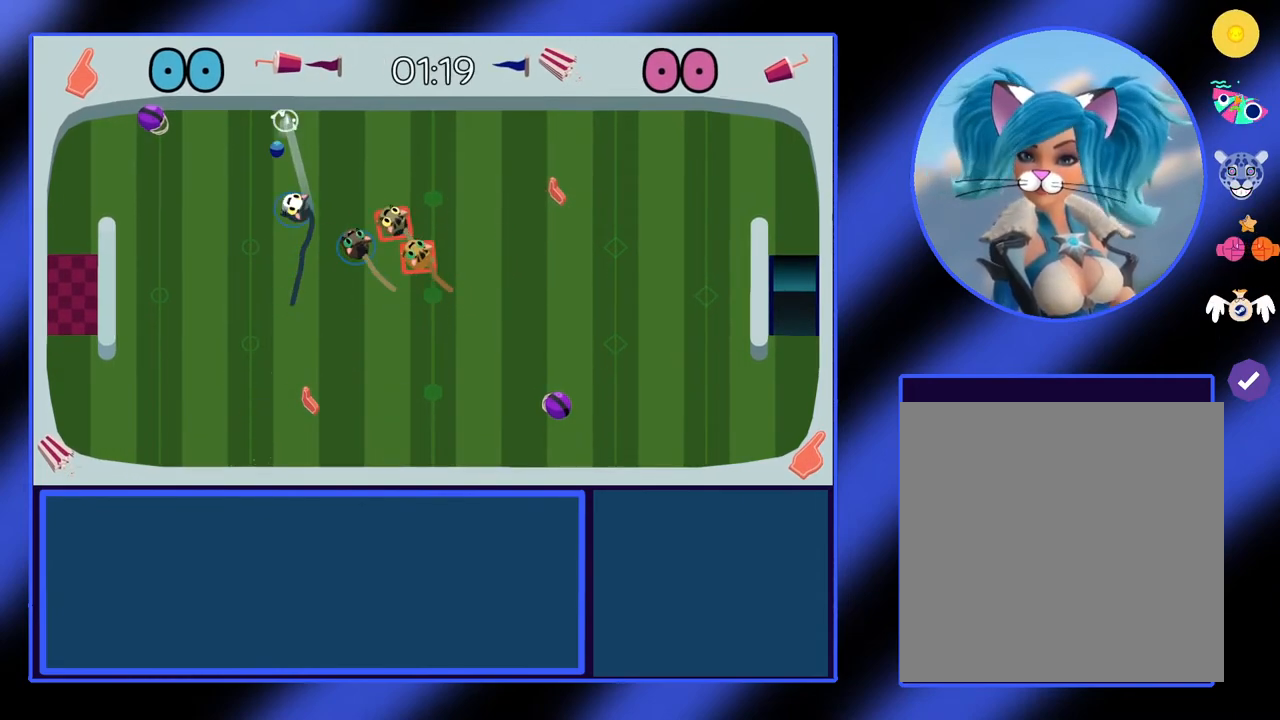
{"buttons": [], "left_stick": "down-left", "events": [[133, "R2", "down"], [233, "R2", "up"], [233, "left_stick", "left"], [433, "left_stick", "down-left"]]}
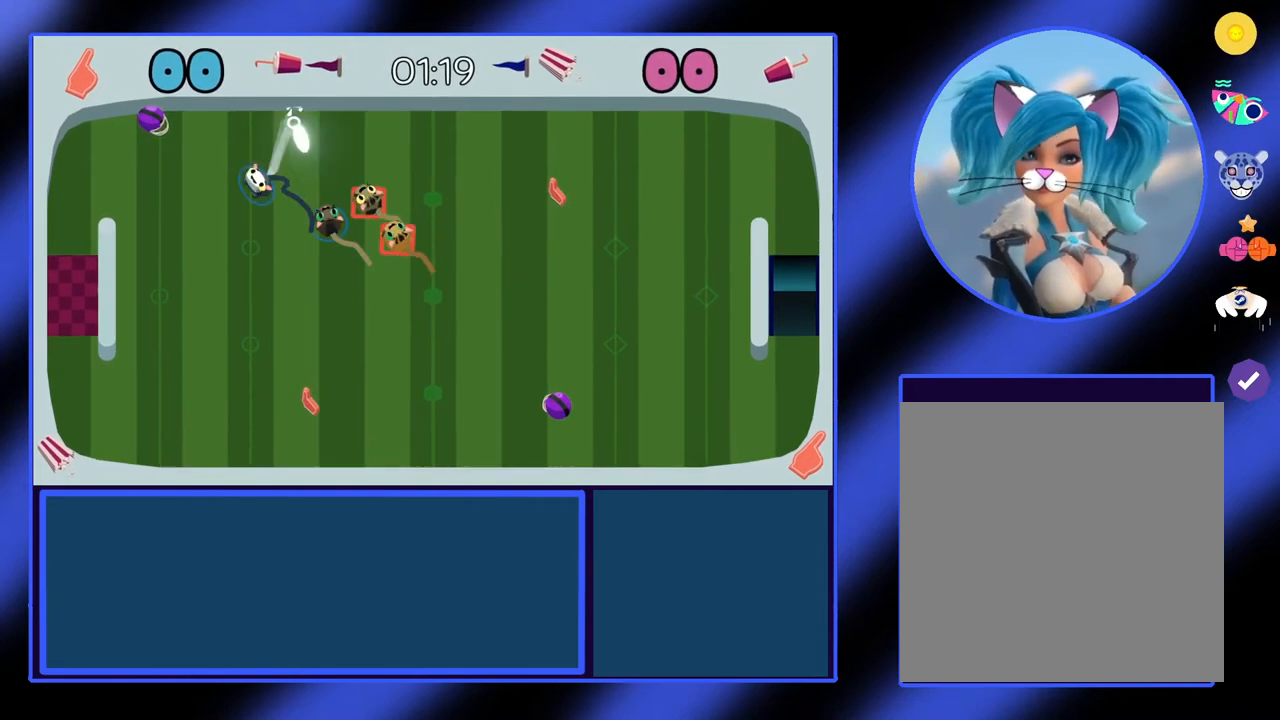
{"buttons": [], "left_stick": "right", "events": [[100, "left_stick", "center"], [200, "left_stick", "right"]]}
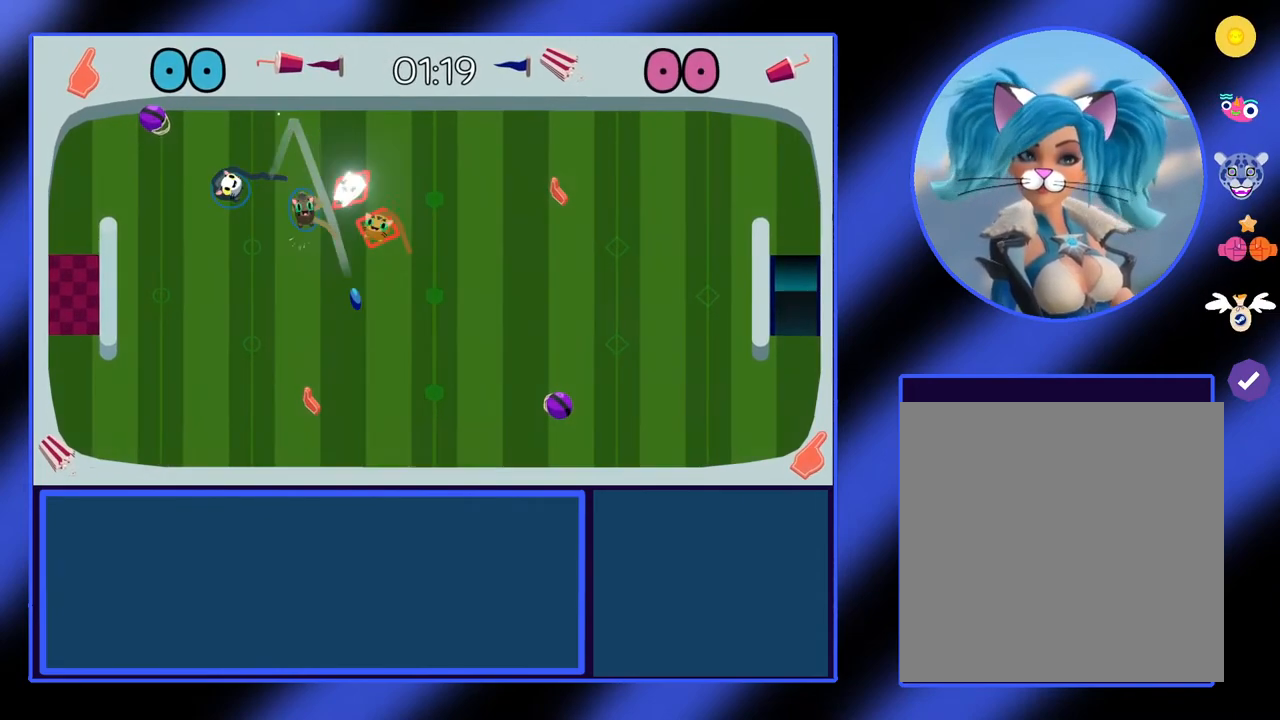
{"buttons": [], "left_stick": "down-right", "events": [[133, "left_stick", "down-right"], [233, "A", "down"], [333, "A", "up"]]}
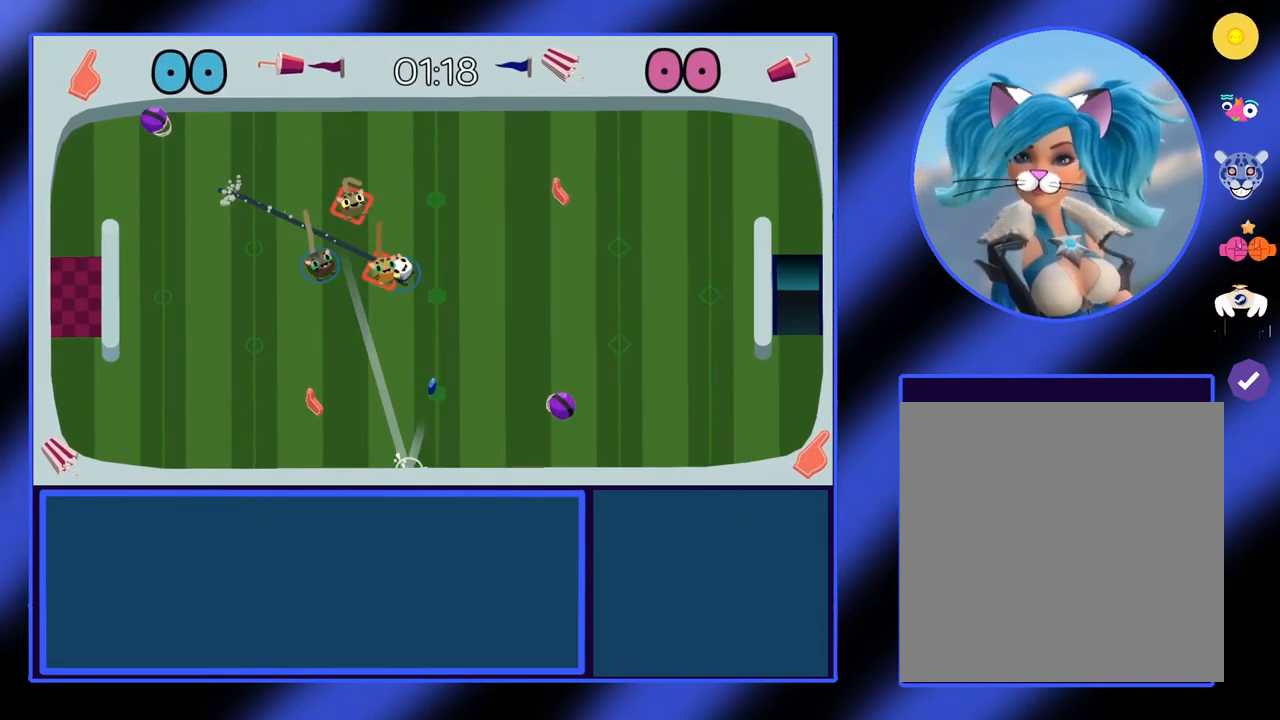
{"buttons": [], "left_stick": "down-right", "events": [[233, "R2", "down"], [333, "R2", "up"]]}
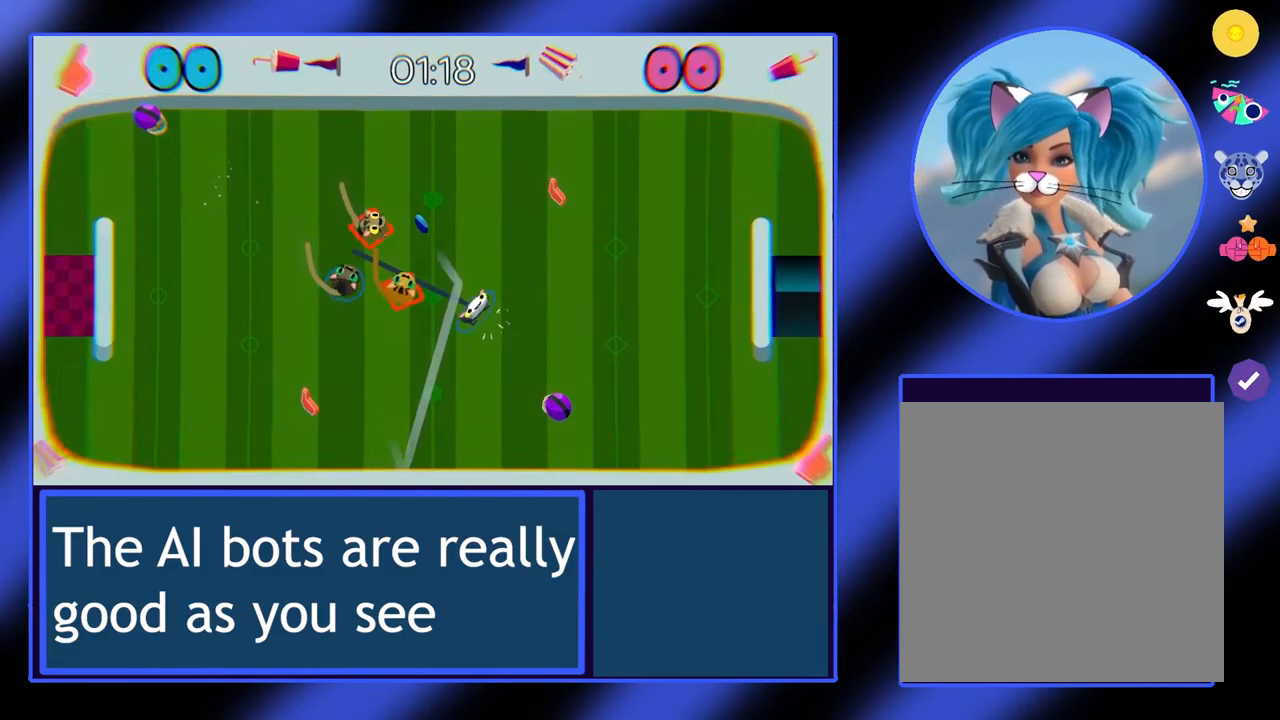
{"buttons": [], "left_stick": "center", "events": [[300, "left_stick", "center"]]}
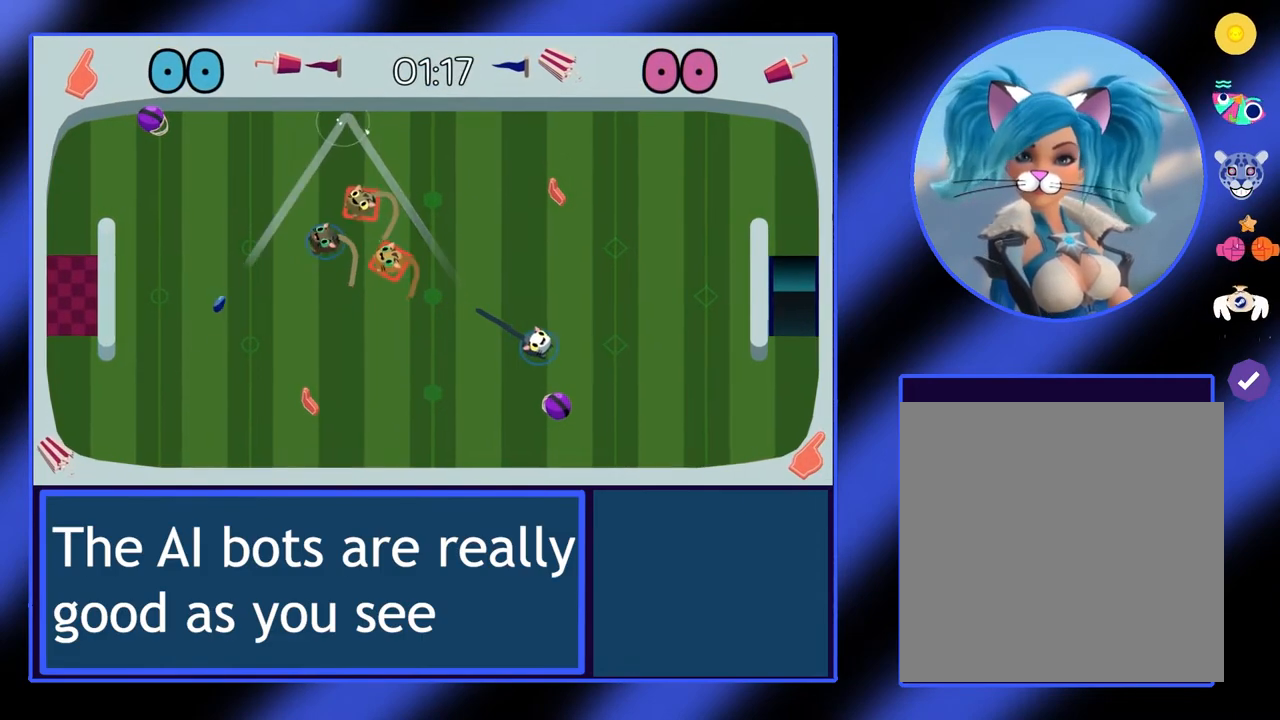
{"buttons": [], "left_stick": "left", "events": [[33, "left_stick", "left"], [267, "A", "down"], [400, "A", "up"]]}
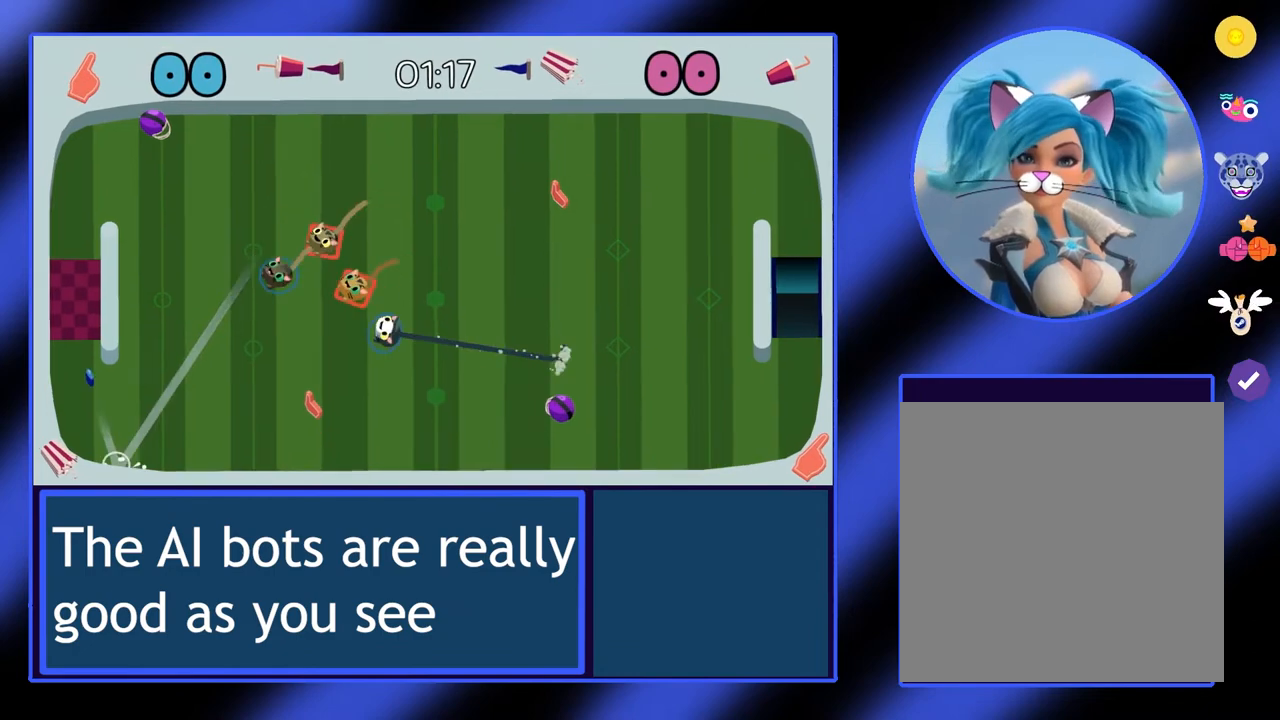
{"buttons": [], "left_stick": "up", "events": [[33, "A", "down"], [167, "A", "up"], [467, "left_stick", "up"]]}
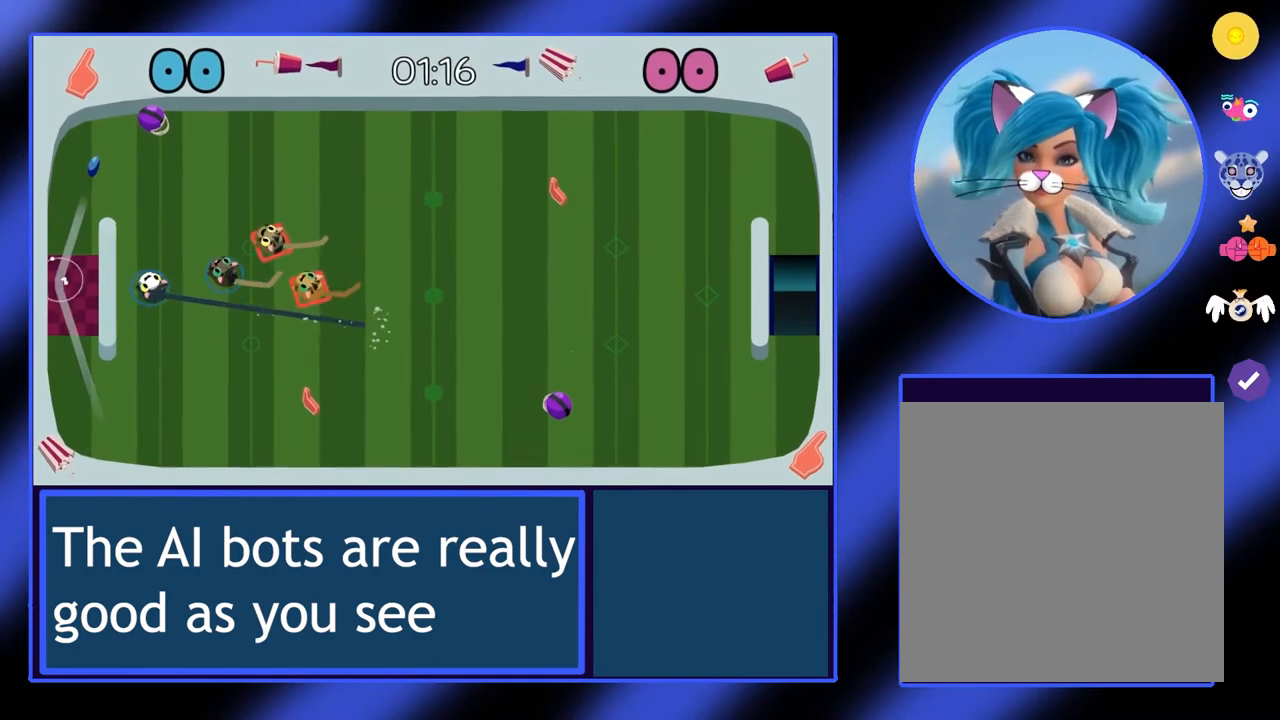
{"buttons": ["R2"], "left_stick": "up", "events": [[33, "left_stick", "up-right"], [400, "left_stick", "up"], [500, "R2", "down"]]}
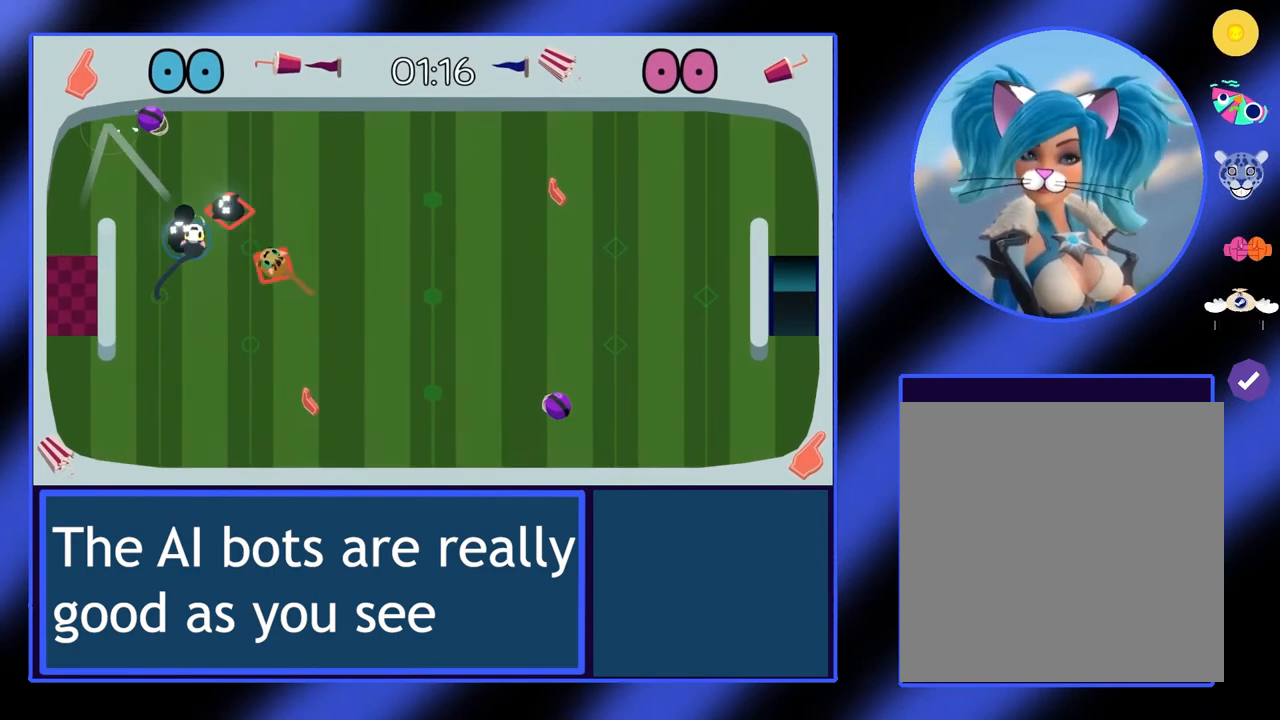
{"buttons": [], "left_stick": "left", "events": [[67, "R2", "up"], [67, "left_stick", "up-right"], [433, "left_stick", "up-left"], [500, "left_stick", "left"]]}
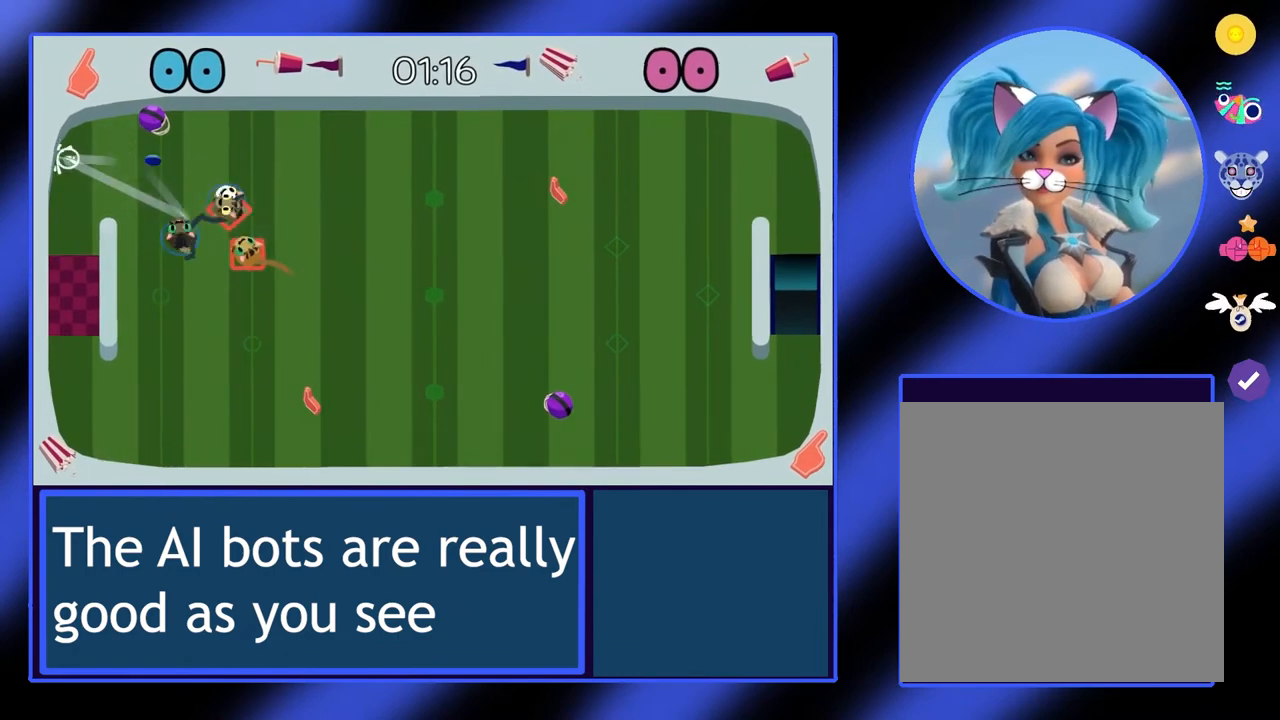
{"buttons": [], "left_stick": "right", "events": [[200, "left_stick", "right"], [333, "R2", "down"], [467, "R2", "up"]]}
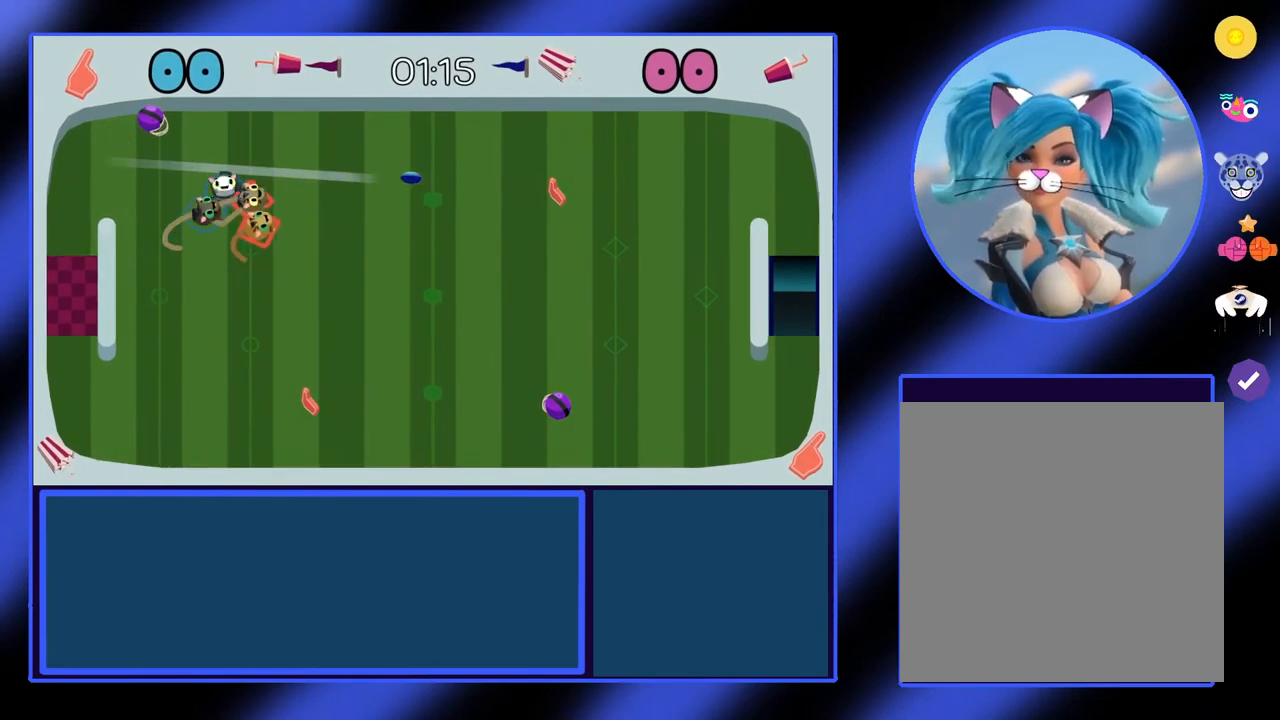
{"buttons": [], "left_stick": "right", "events": [[400, "A", "down"], [500, "A", "up"]]}
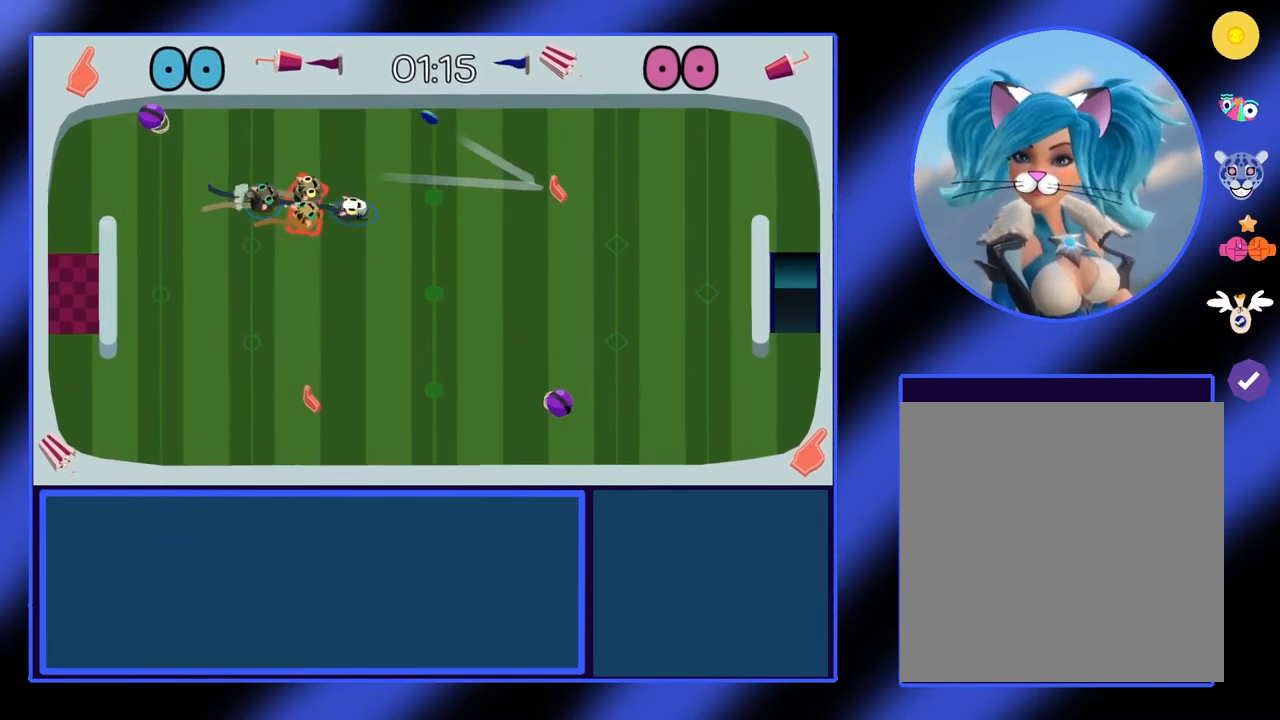
{"buttons": [], "left_stick": "center", "events": [[200, "left_stick", "up-right"], [467, "left_stick", "center"]]}
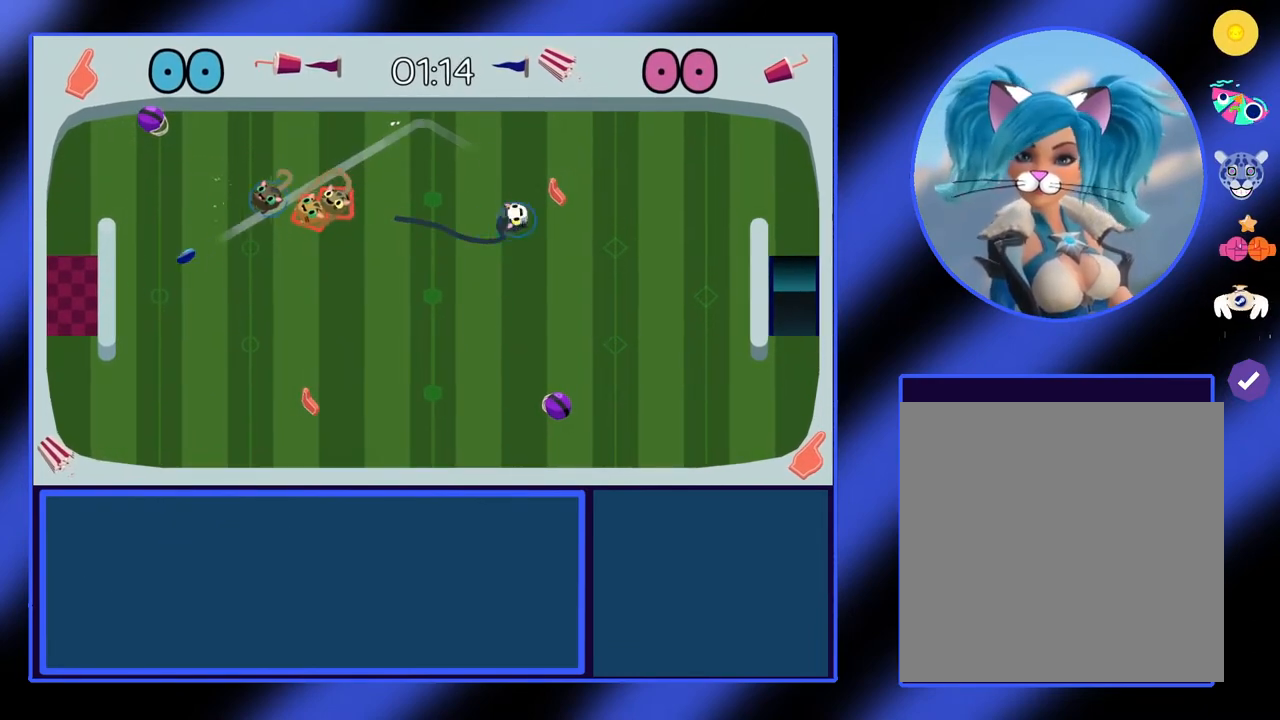
{"buttons": [], "left_stick": "down-left", "events": [[33, "left_stick", "down-left"]]}